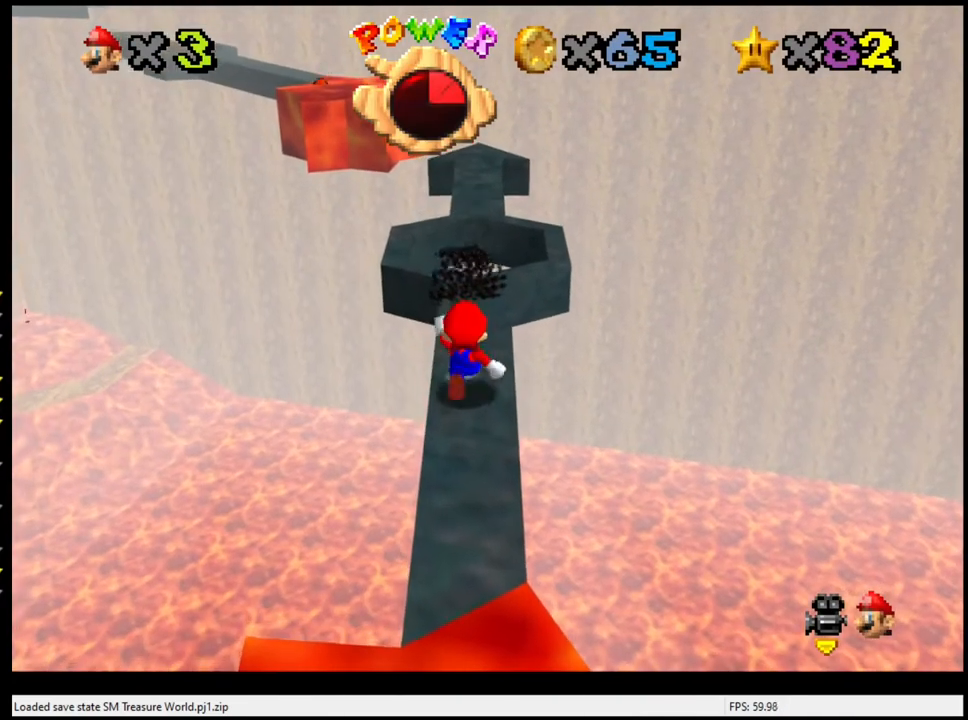
Gameplay with a controller (Nintendo layout); each line is a JSON object with the inputs held at the frame after it. "events" lists button and stick changes between this image and that frame as [ms after this image, input, new state], when the widget could be followed in between. Not read: L3 R3.
{"buttons": [], "left_stick": "up", "events": [[67, "A", "down"], [200, "A", "up"]]}
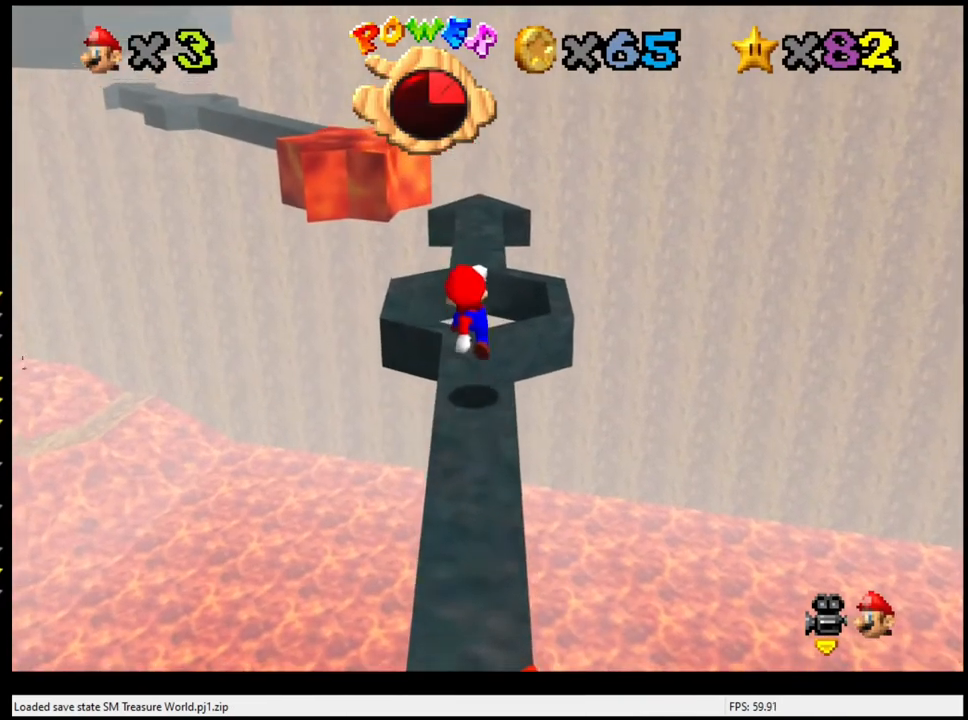
{"buttons": ["A"], "left_stick": "up", "events": [[200, "A", "down"]]}
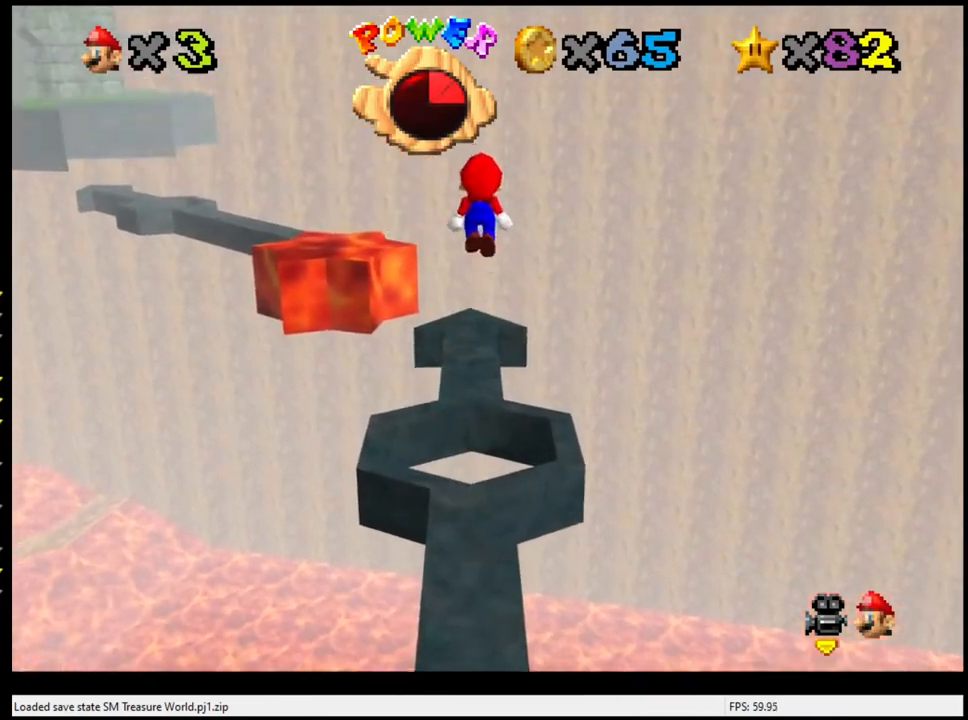
{"buttons": ["A"], "left_stick": "center", "events": [[67, "left_stick", "center"], [300, "left_stick", "down"], [467, "left_stick", "center"]]}
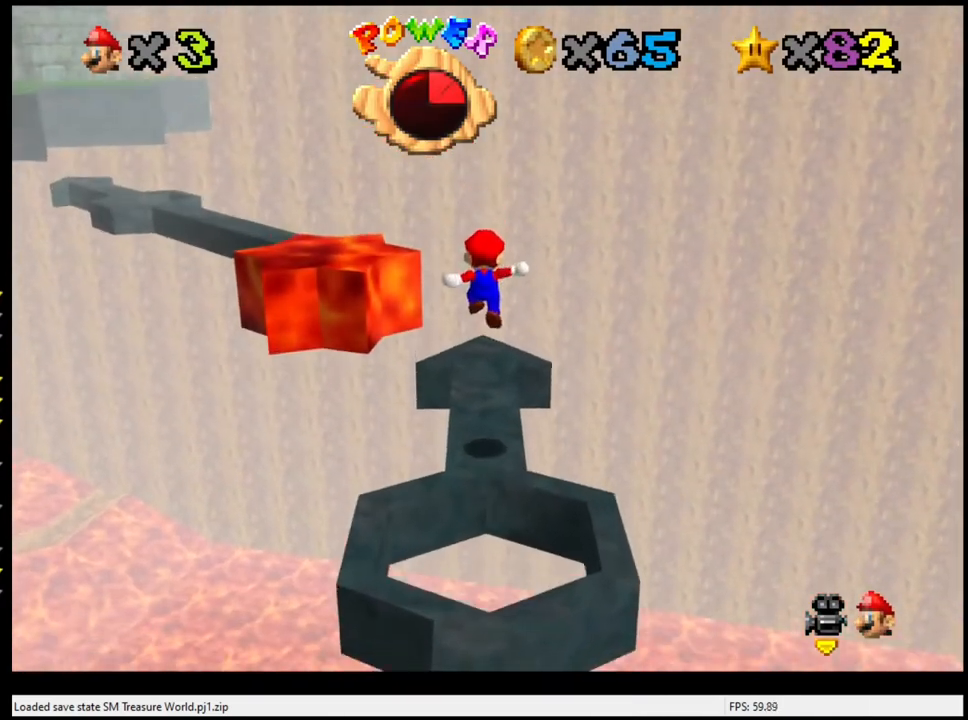
{"buttons": ["A", "B"], "left_stick": "down", "events": [[33, "B", "down"], [167, "left_stick", "down"]]}
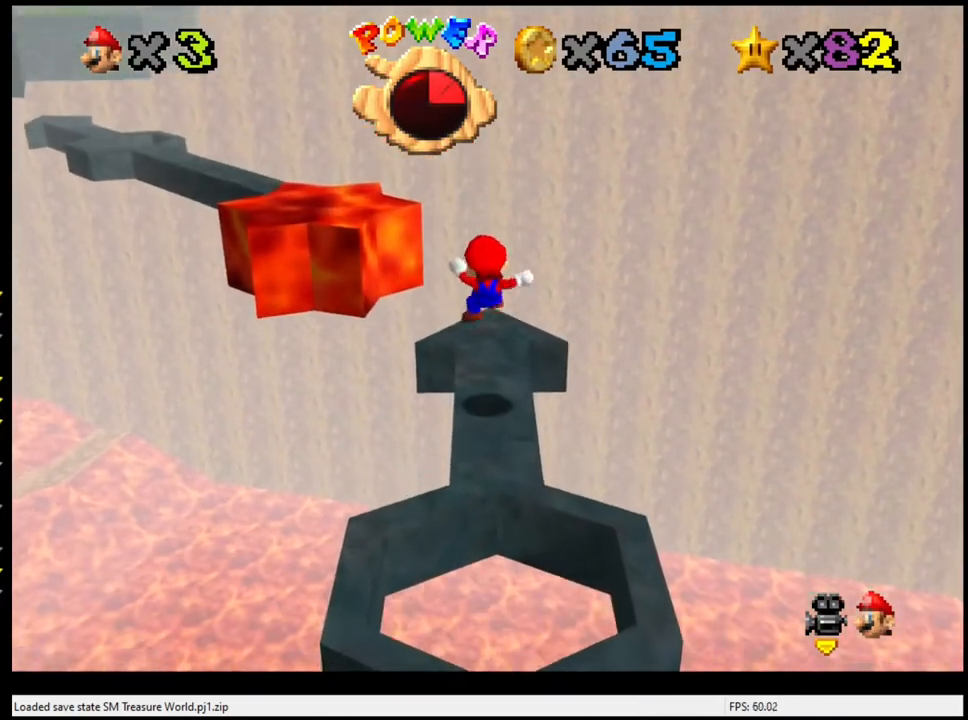
{"buttons": ["A"], "left_stick": "down", "events": [[33, "B", "up"], [67, "A", "up"], [67, "left_stick", "center"], [233, "A", "down"], [300, "left_stick", "down"]]}
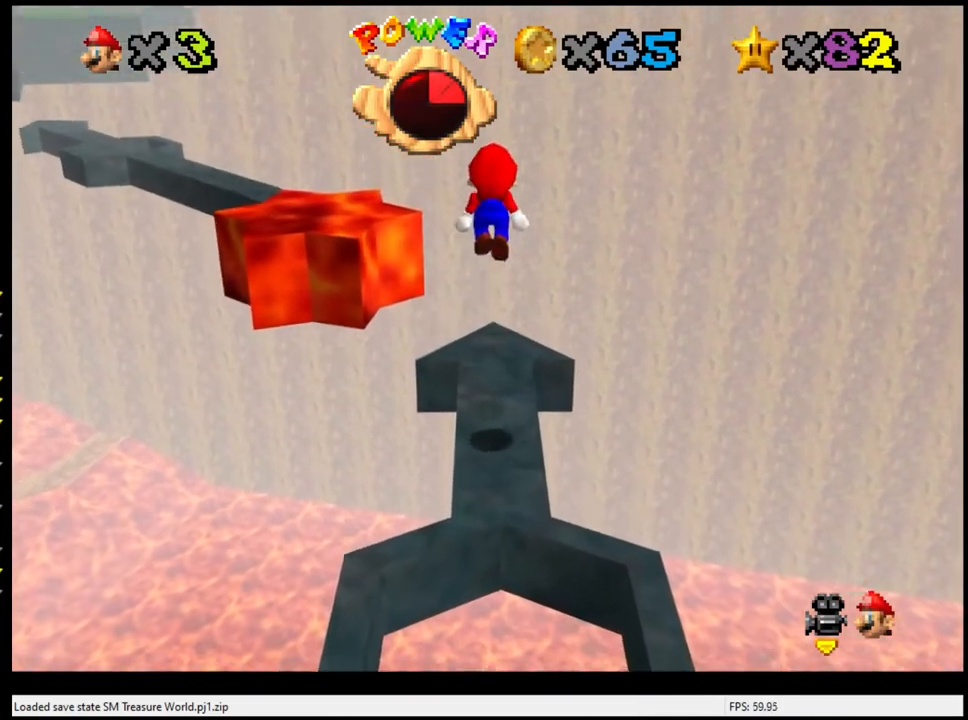
{"buttons": ["A", "B"], "left_stick": "center", "events": [[133, "left_stick", "center"], [267, "left_stick", "right"], [367, "left_stick", "center"], [500, "B", "down"]]}
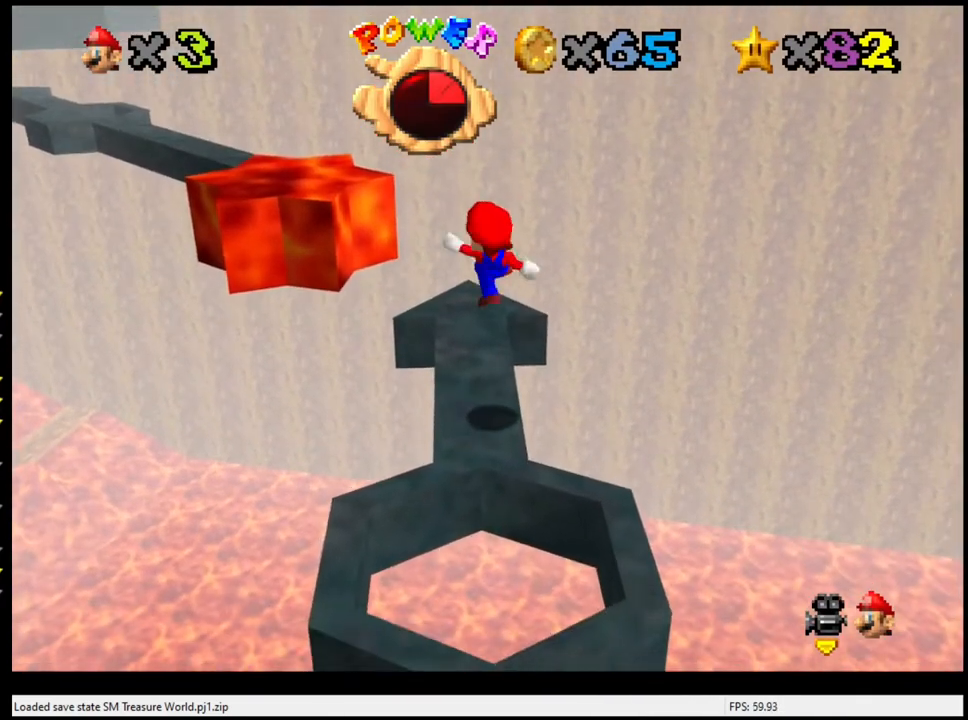
{"buttons": [], "left_stick": "center", "events": [[367, "B", "up"], [433, "A", "up"]]}
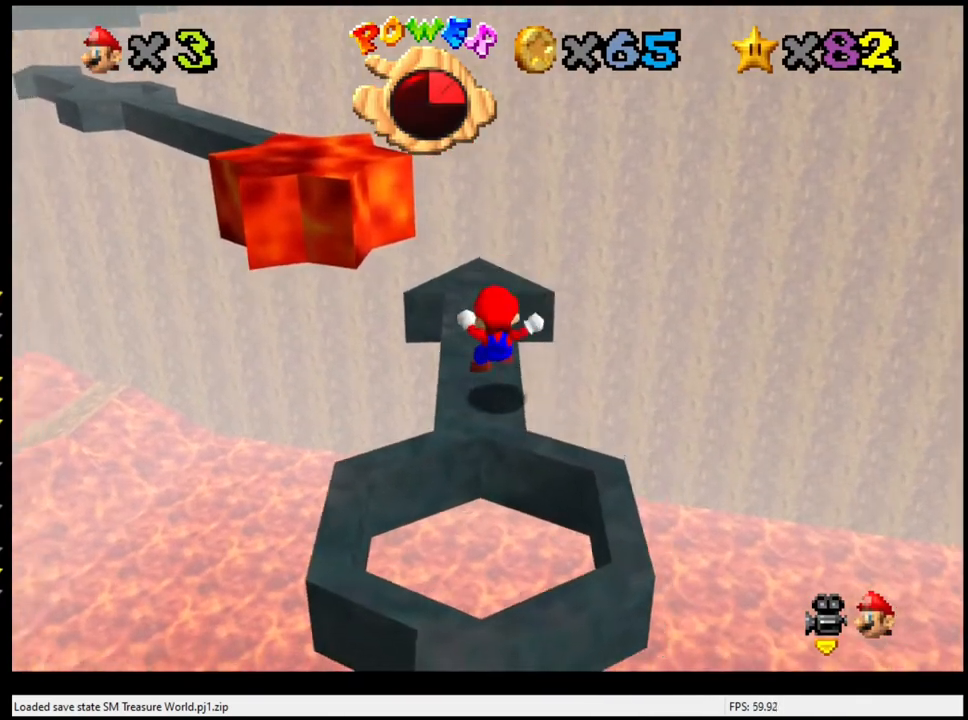
{"buttons": [], "left_stick": "center", "events": []}
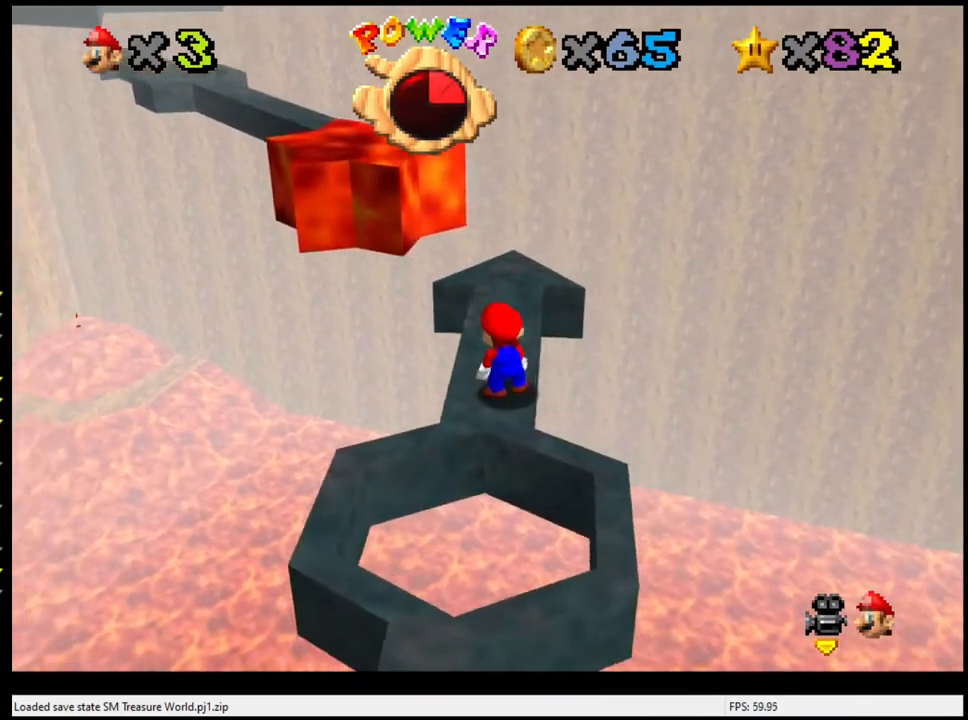
{"buttons": ["A"], "left_stick": "center", "events": [[467, "A", "down"]]}
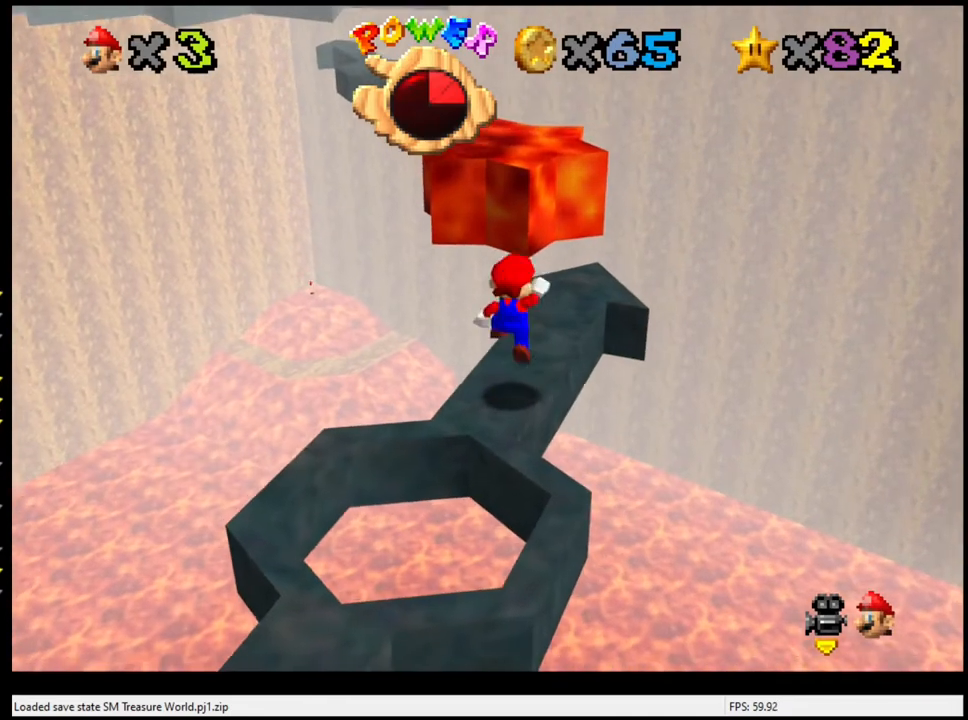
{"buttons": [], "left_stick": "center", "events": [[200, "left_stick", "down"], [400, "left_stick", "center"], [500, "A", "up"]]}
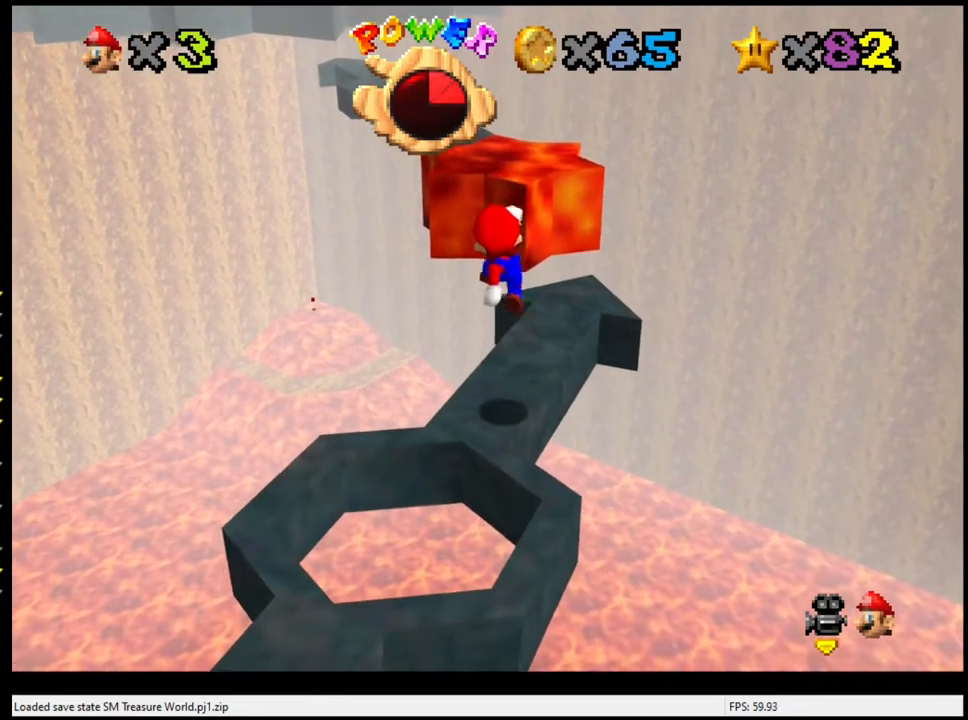
{"buttons": ["A"], "left_stick": "right", "events": [[300, "A", "down"], [467, "left_stick", "right"]]}
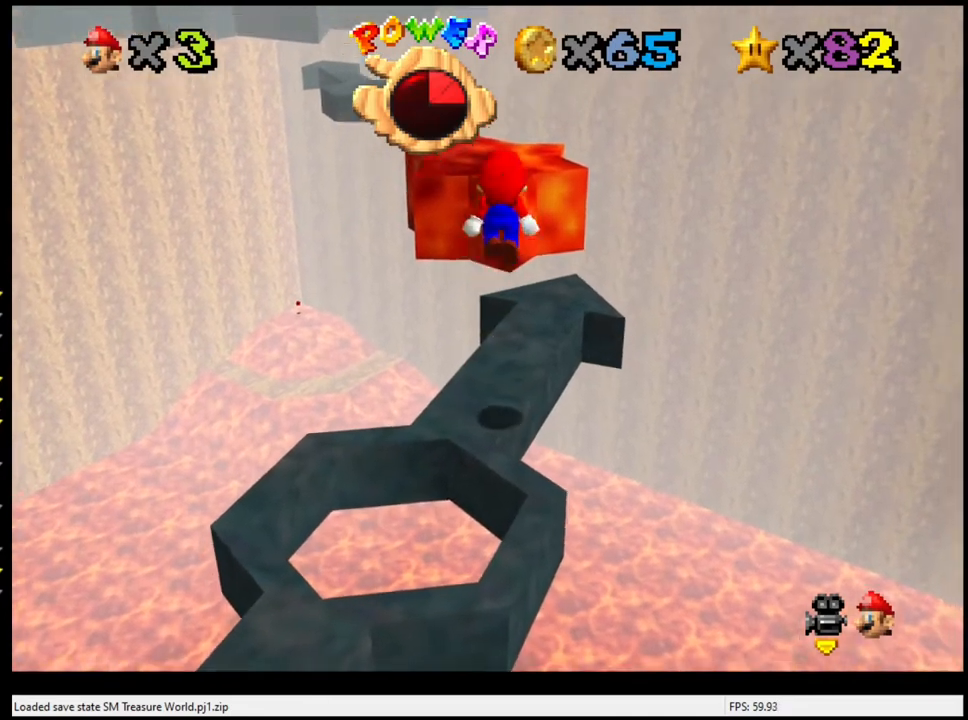
{"buttons": ["A", "B"], "left_stick": "center", "events": [[67, "left_stick", "center"], [433, "B", "down"]]}
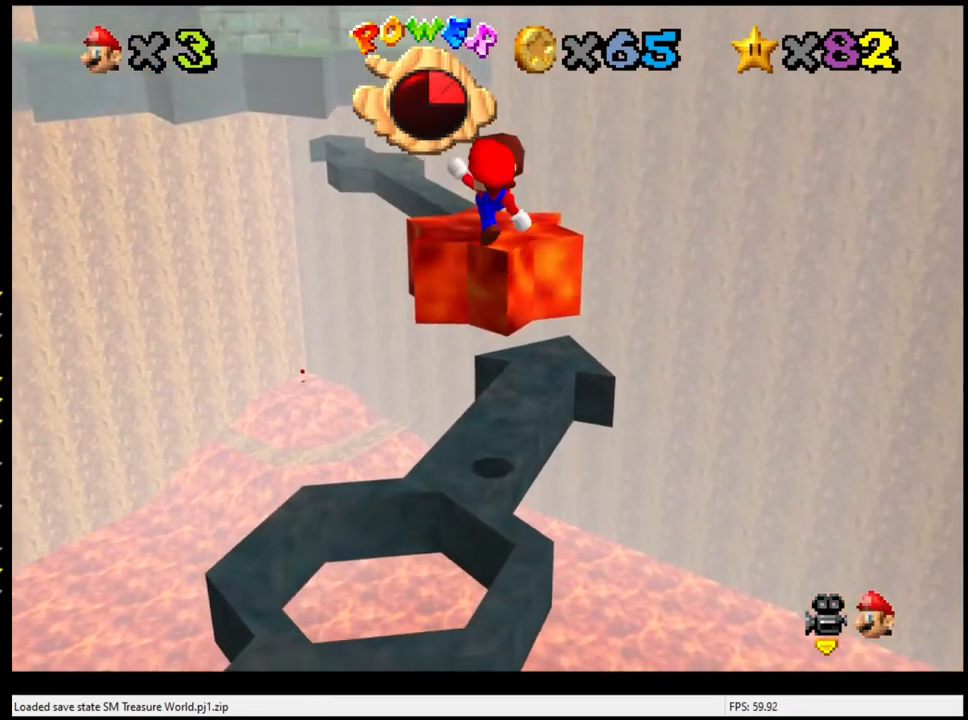
{"buttons": [], "left_stick": "center", "events": [[233, "B", "up"], [300, "A", "up"]]}
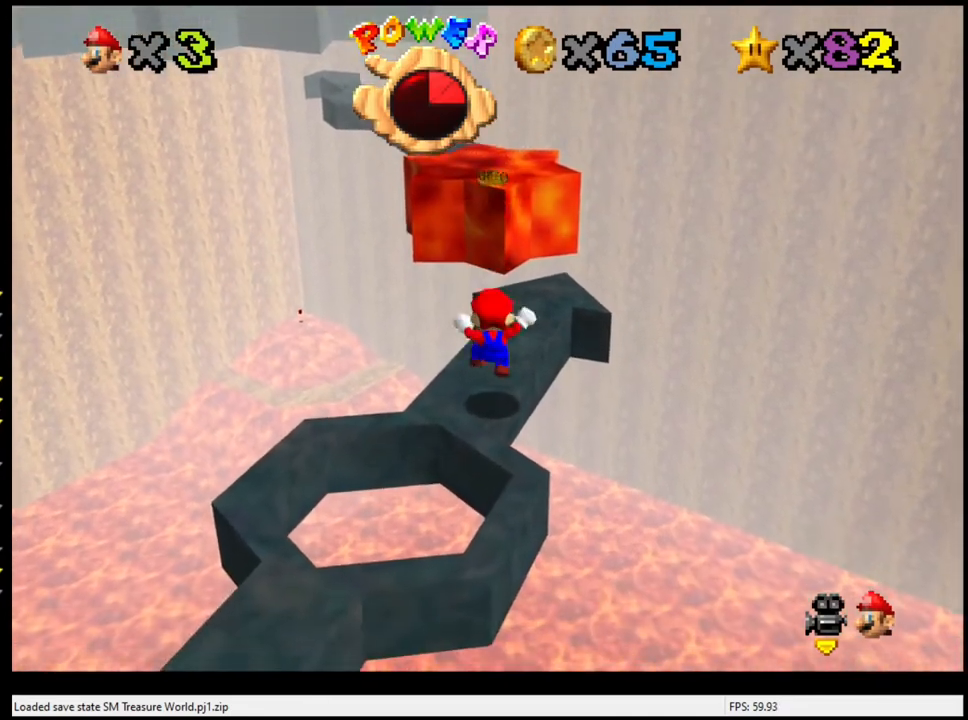
{"buttons": [], "left_stick": "up", "events": [[233, "left_stick", "up"]]}
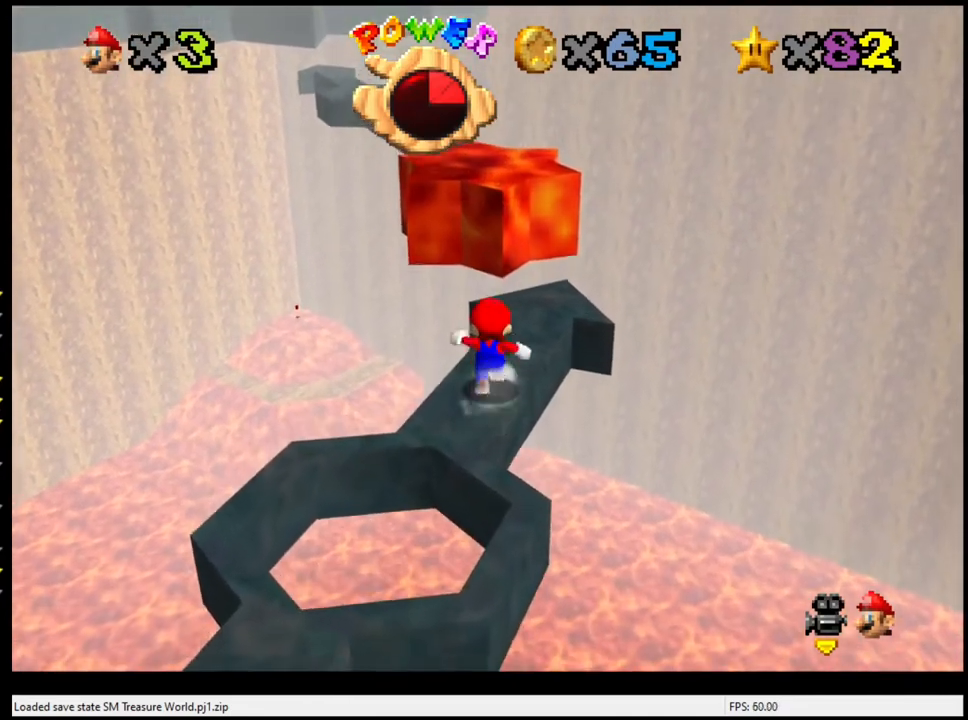
{"buttons": [], "left_stick": "up", "events": [[133, "left_stick", "up-right"], [367, "left_stick", "up"]]}
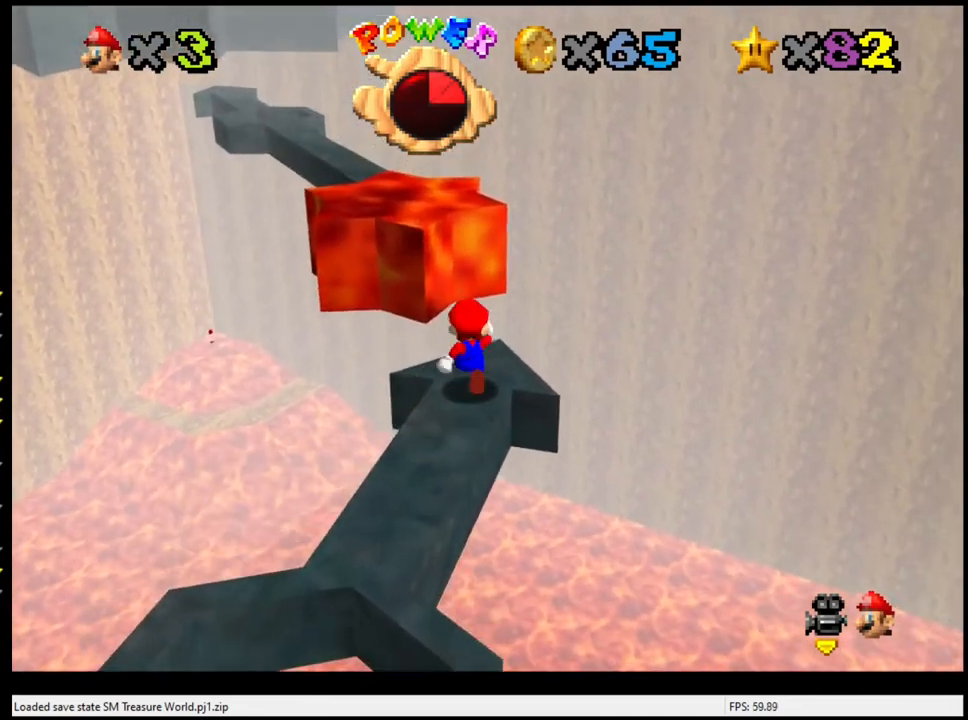
{"buttons": ["A", "Z"], "left_stick": "up", "events": [[133, "Z", "down"], [167, "A", "down"], [200, "left_stick", "up-left"], [333, "left_stick", "up"]]}
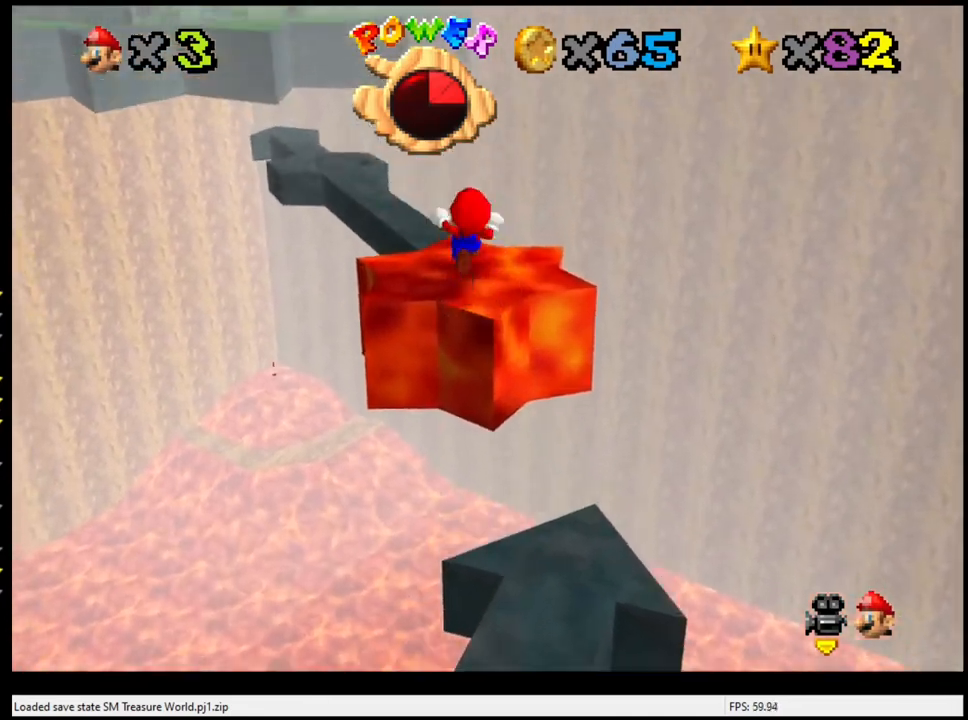
{"buttons": ["A", "Z"], "left_stick": "up", "events": []}
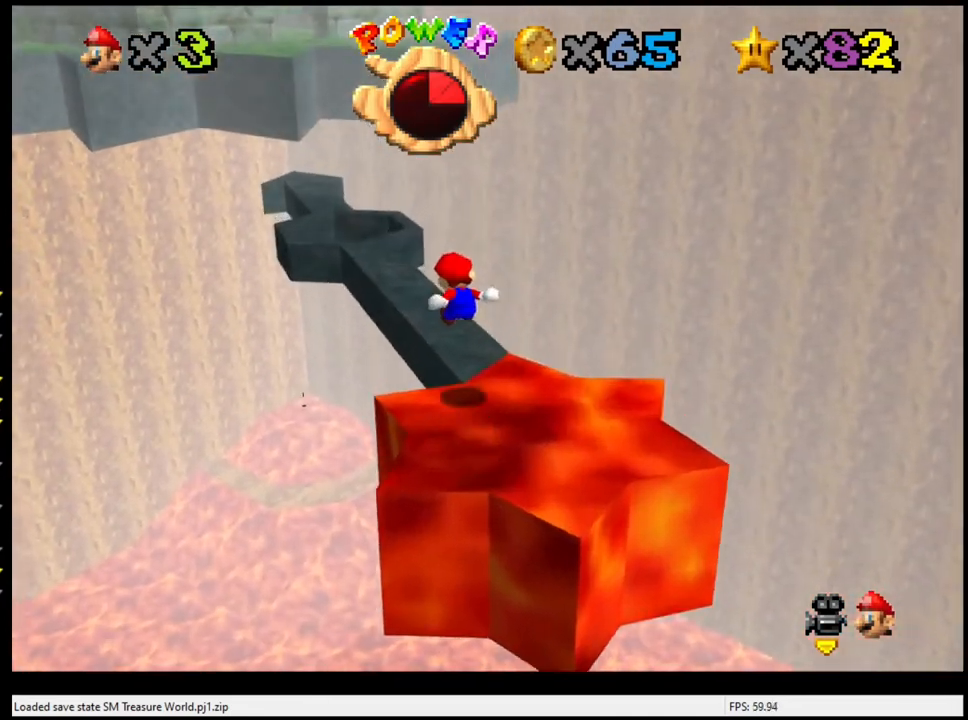
{"buttons": [], "left_stick": "center", "events": [[67, "Z", "up"], [100, "A", "up"], [133, "left_stick", "center"]]}
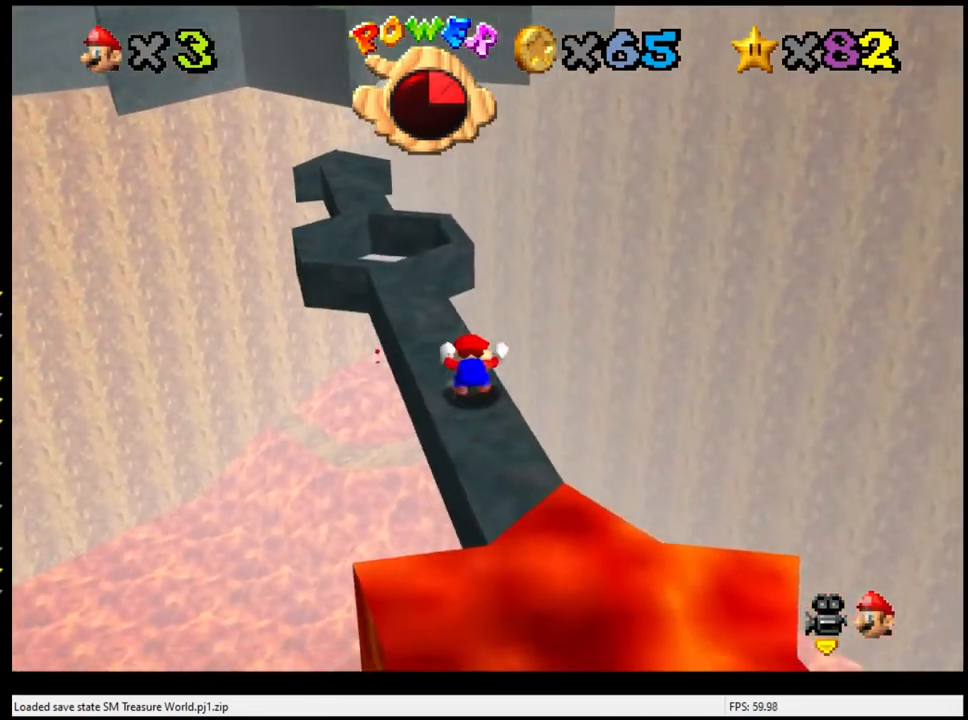
{"buttons": [], "left_stick": "center", "events": []}
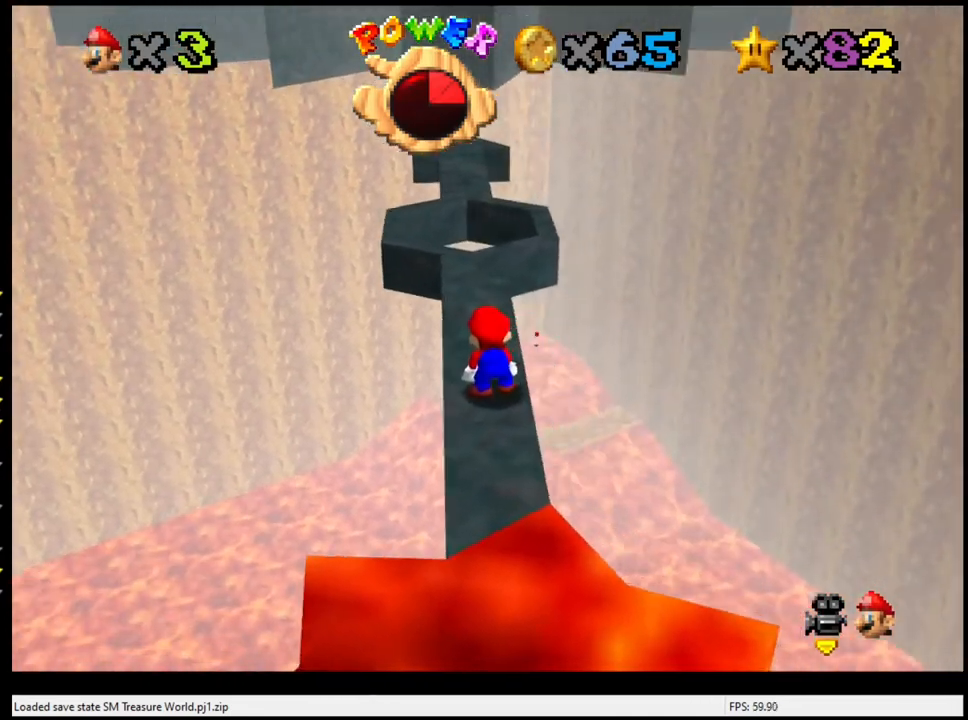
{"buttons": ["A"], "left_stick": "up", "events": [[100, "left_stick", "up"], [167, "left_stick", "center"], [233, "A", "down"], [400, "left_stick", "up"]]}
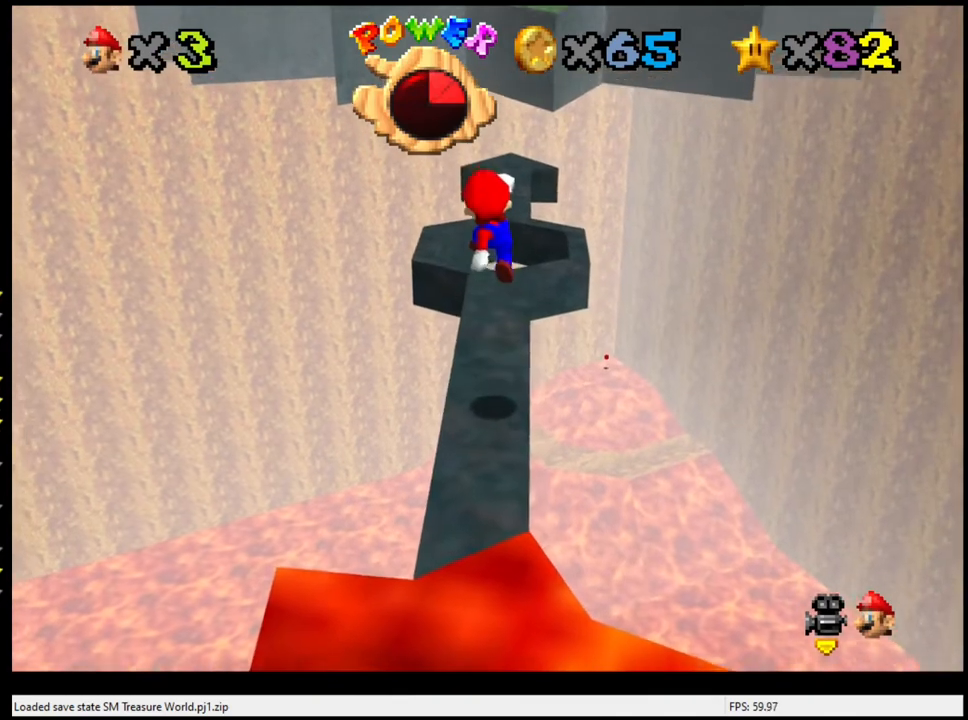
{"buttons": [], "left_stick": "up", "events": [[67, "left_stick", "center"], [100, "A", "up"], [500, "left_stick", "up"]]}
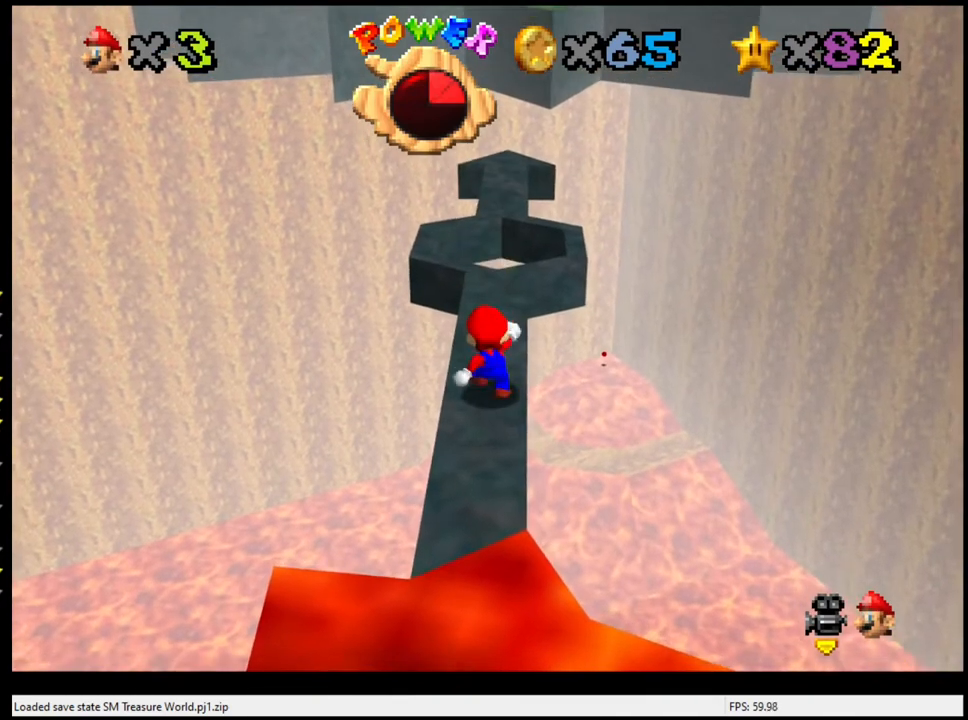
{"buttons": [], "left_stick": "up", "events": []}
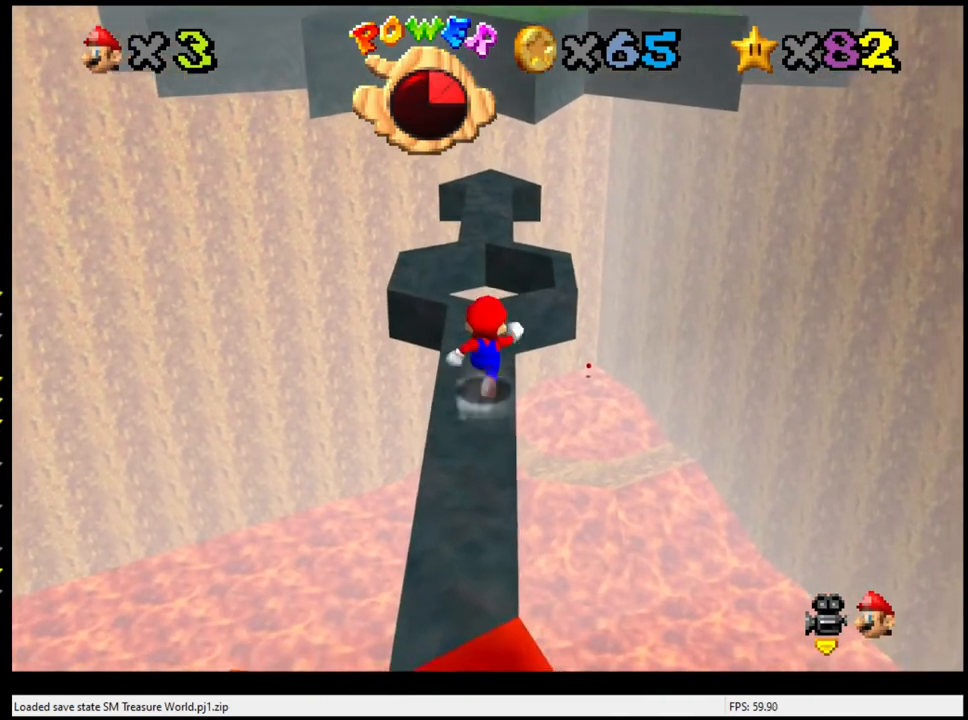
{"buttons": ["A"], "left_stick": "up", "events": [[367, "A", "down"]]}
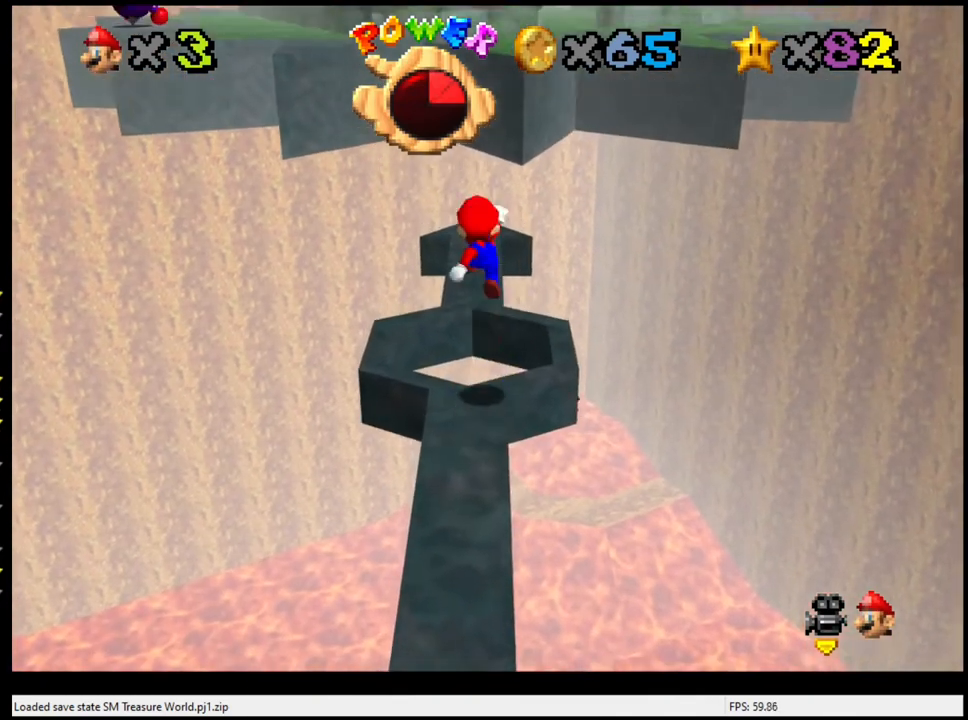
{"buttons": ["A", "B"], "left_stick": "center", "events": [[267, "left_stick", "down"], [333, "left_stick", "down-left"], [433, "left_stick", "center"], [467, "B", "down"]]}
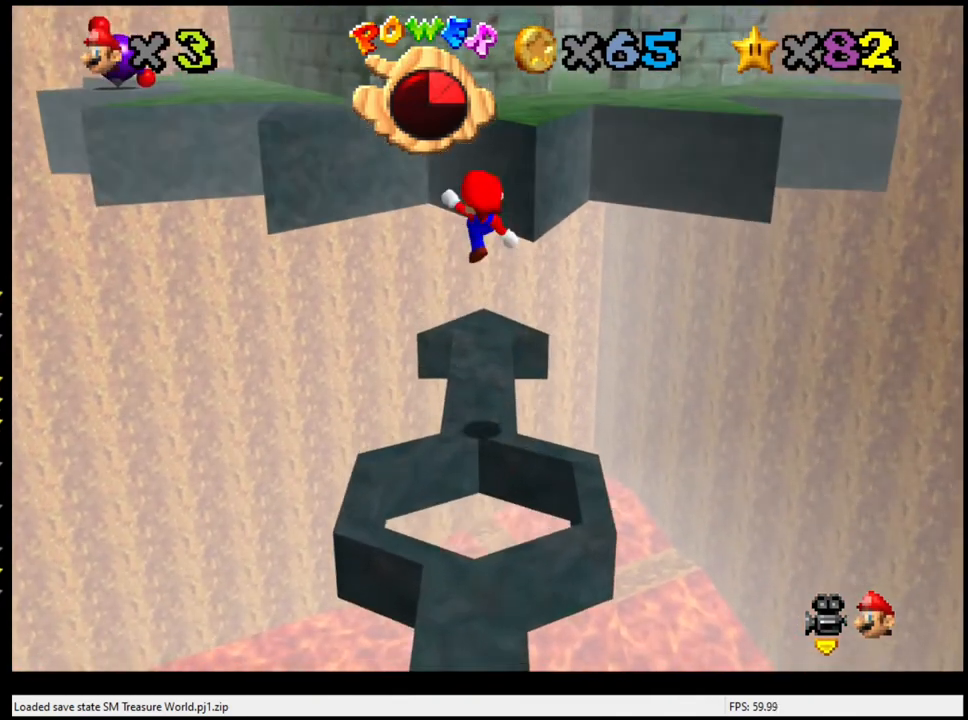
{"buttons": [], "left_stick": "center", "events": [[133, "left_stick", "down"], [400, "B", "up"], [433, "left_stick", "center"], [467, "A", "up"]]}
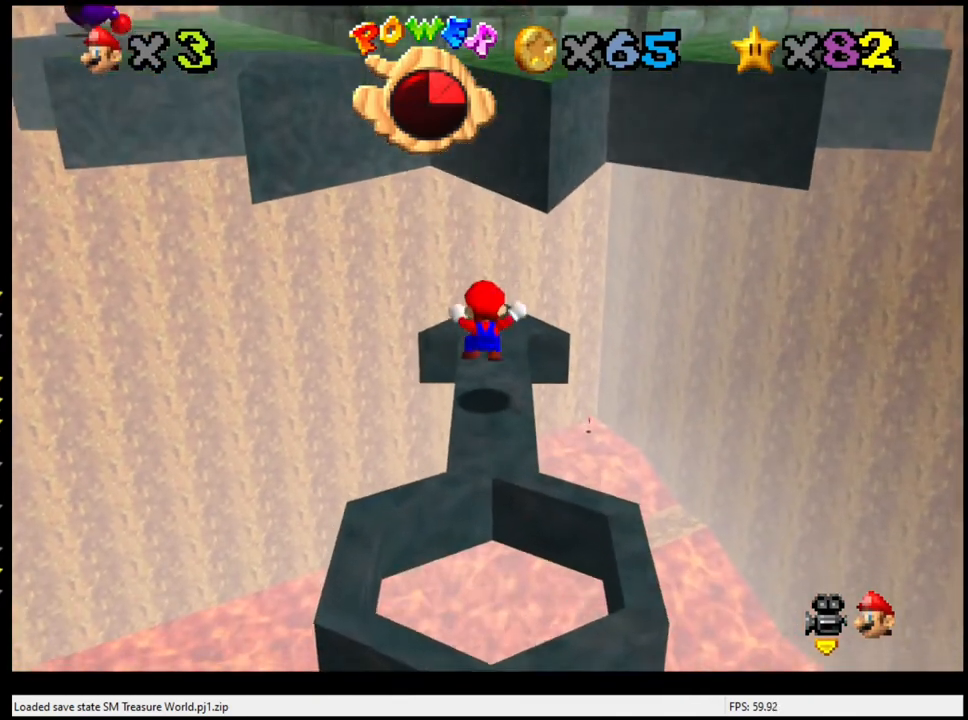
{"buttons": [], "left_stick": "center", "events": [[200, "left_stick", "up-right"], [300, "left_stick", "center"]]}
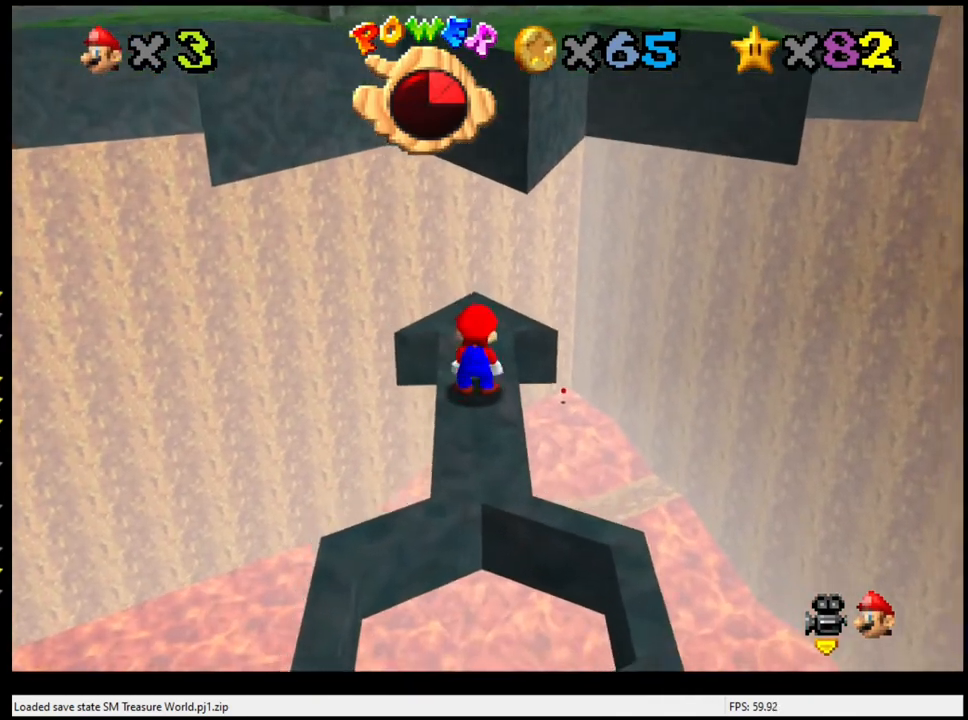
{"buttons": ["A"], "left_stick": "up", "events": [[100, "A", "down"], [367, "left_stick", "up"]]}
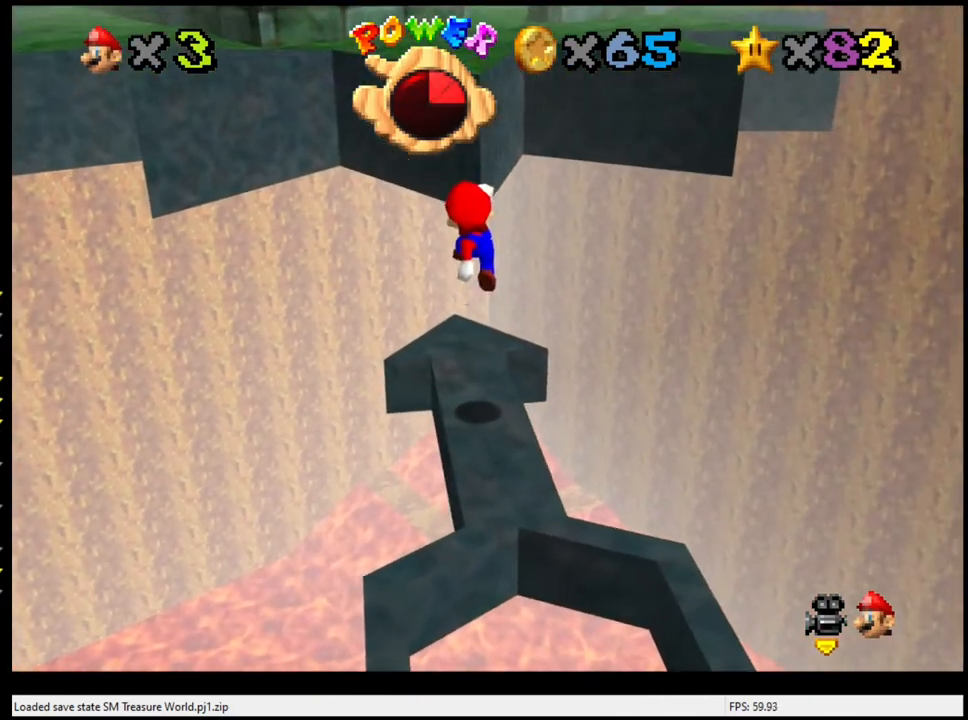
{"buttons": ["A"], "left_stick": "center", "events": [[33, "left_stick", "center"], [67, "A", "up"], [467, "A", "down"]]}
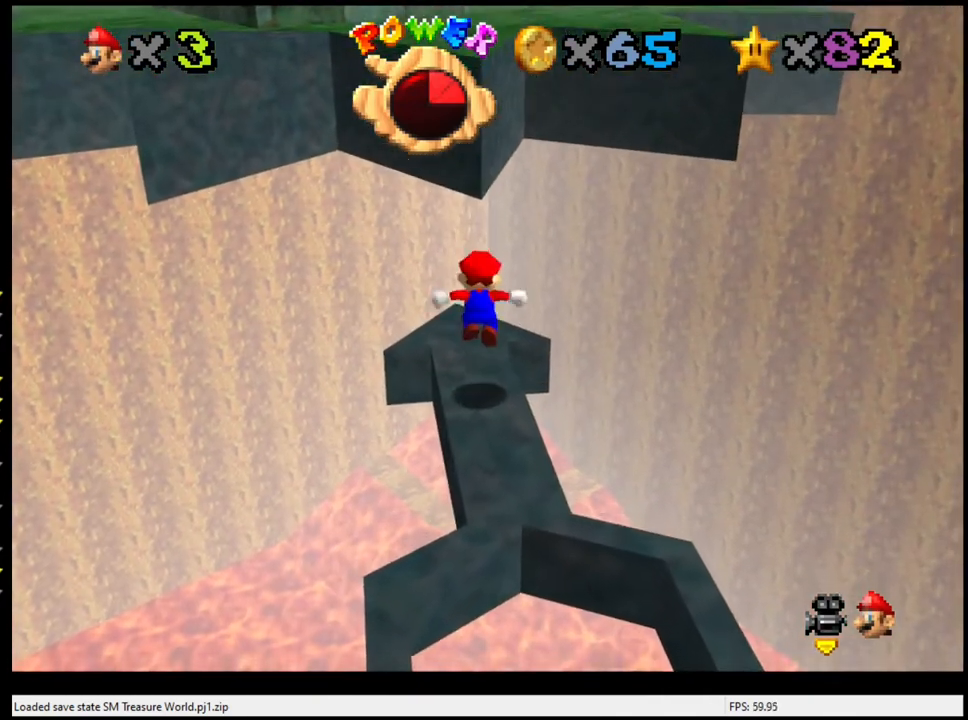
{"buttons": [], "left_stick": "center", "events": [[100, "A", "up"], [167, "left_stick", "left"], [333, "left_stick", "center"]]}